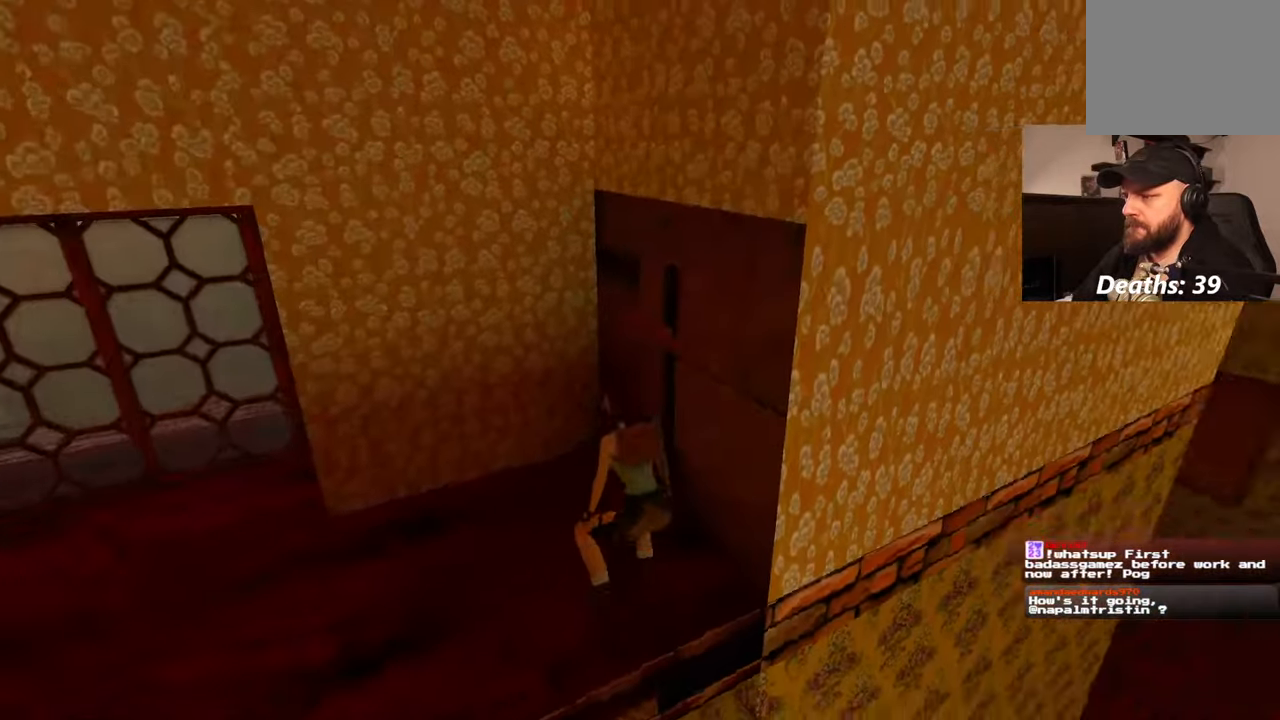
Gameplay with a controller (PlayStation layout); each line is a JSON object with the inputs held at the frame after it (dt_ms = milliseconds from this image to that frame). "events" lists button and stick changes between this image and that frame as [ms after this image, input, new state], when the widget could be followed in between. Not read: L2 L3 R3 START.
{"dt_ms": 1000, "buttons": [], "left_stick": "center", "right_stick": "center", "events": [[84, "left_stick", "up"], [100, "right_stick", "right"], [200, "right_stick", "center"], [367, "R2", "down"], [417, "left_stick", "center"], [900, "R2", "up"]]}
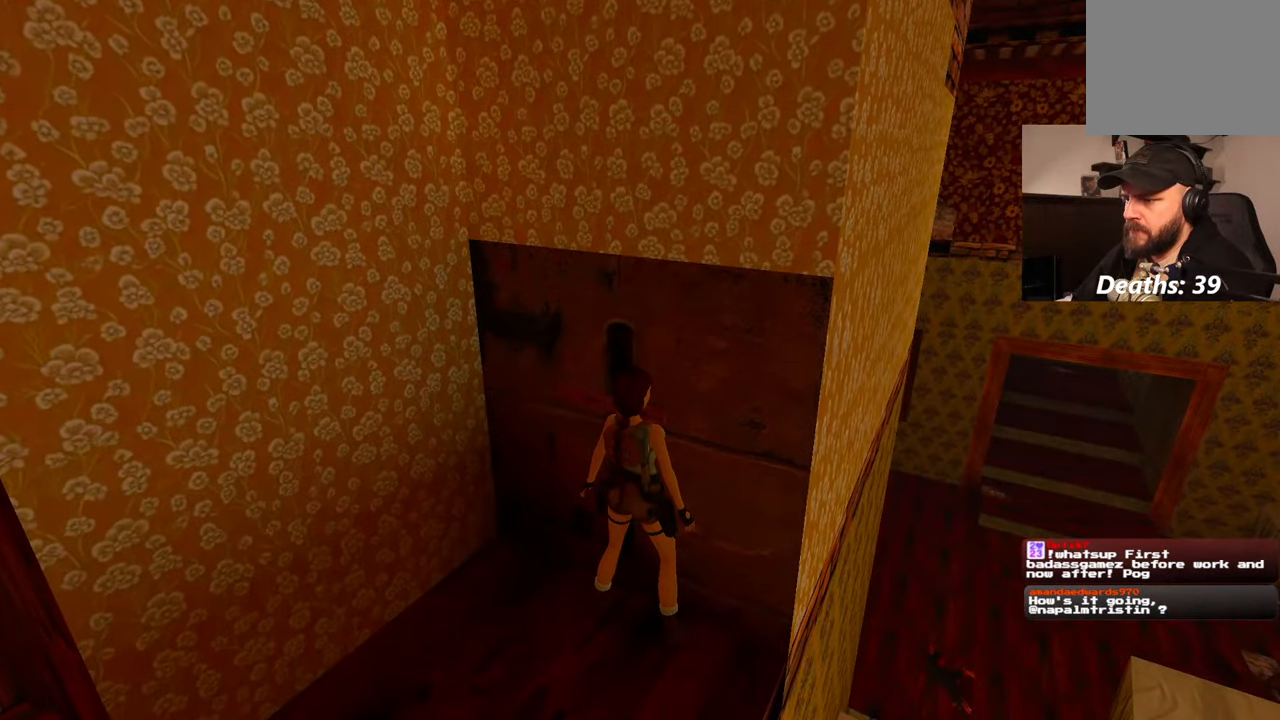
{"dt_ms": 500, "buttons": [], "left_stick": "center", "right_stick": "center", "events": [[117, "CROSS", "down"], [267, "CROSS", "up"]]}
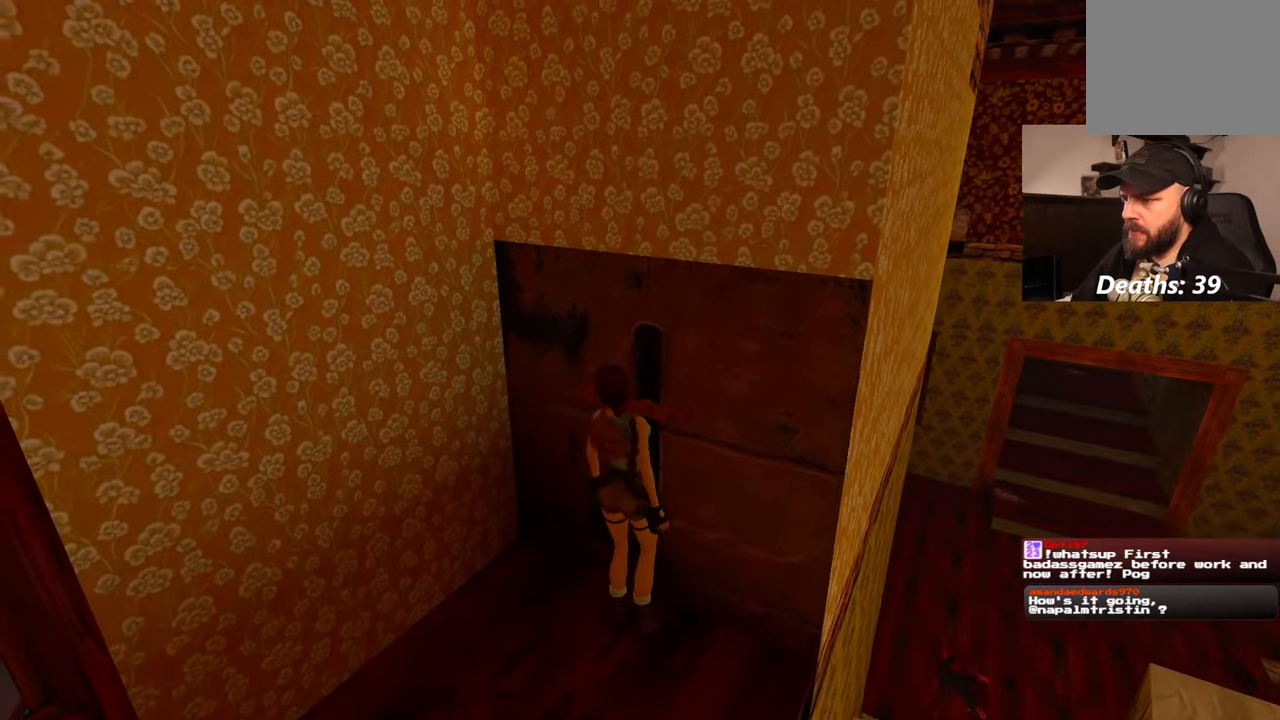
{"dt_ms": 500, "buttons": [], "left_stick": "center", "right_stick": "up-left", "events": [[334, "right_stick", "up-left"]]}
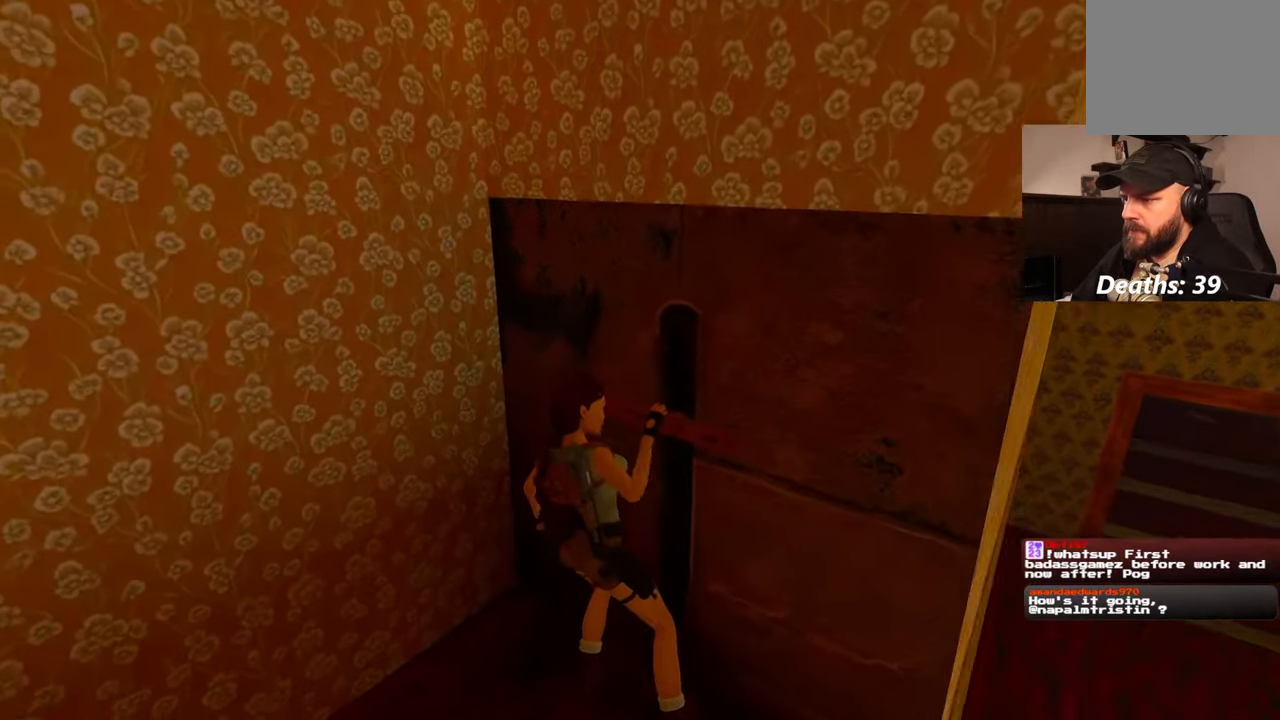
{"dt_ms": 500, "buttons": [], "left_stick": "center", "right_stick": "center", "events": [[34, "right_stick", "center"]]}
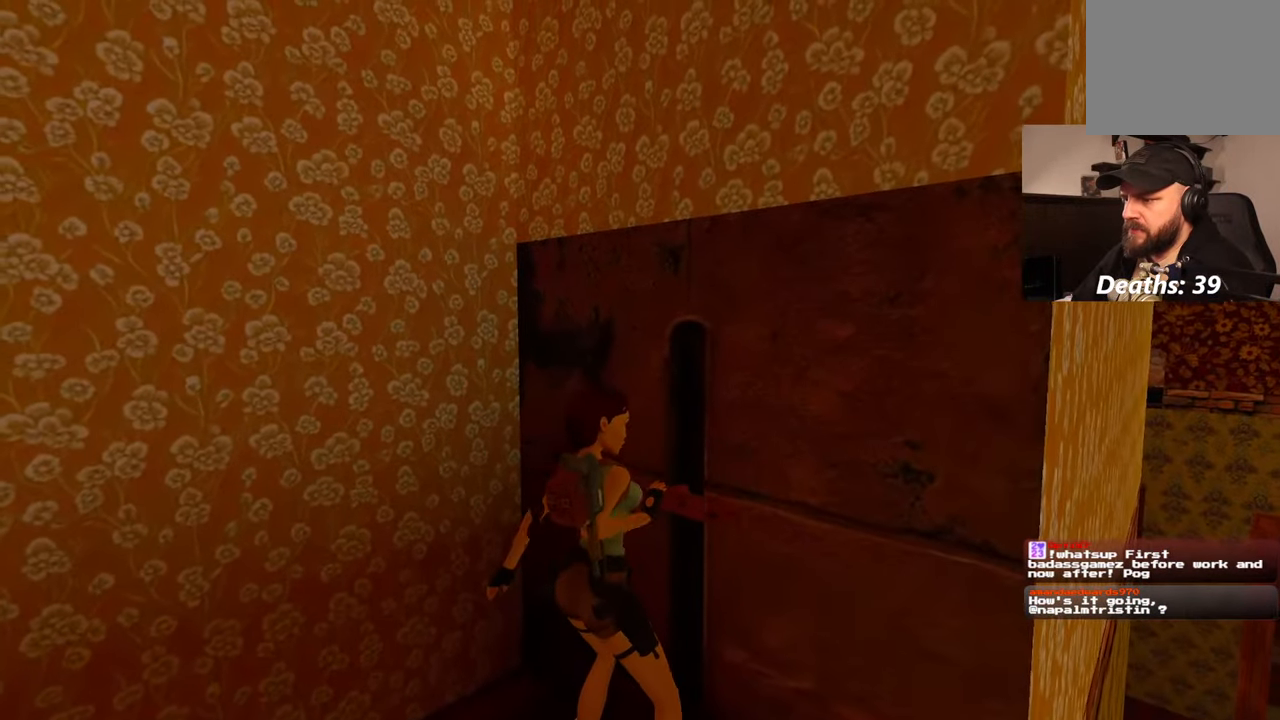
{"dt_ms": 500, "buttons": [], "left_stick": "center", "right_stick": "down-right", "events": [[350, "right_stick", "down-right"]]}
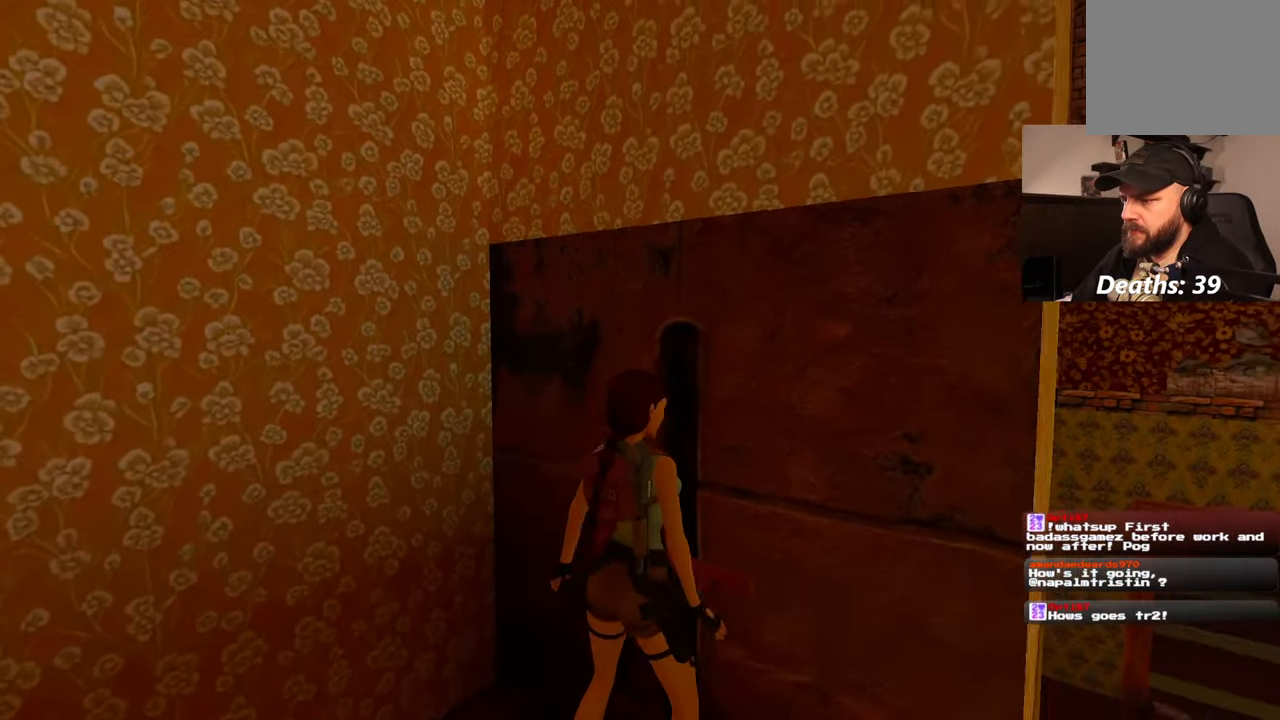
{"dt_ms": 500, "buttons": [], "left_stick": "center", "right_stick": "center", "events": [[84, "right_stick", "center"]]}
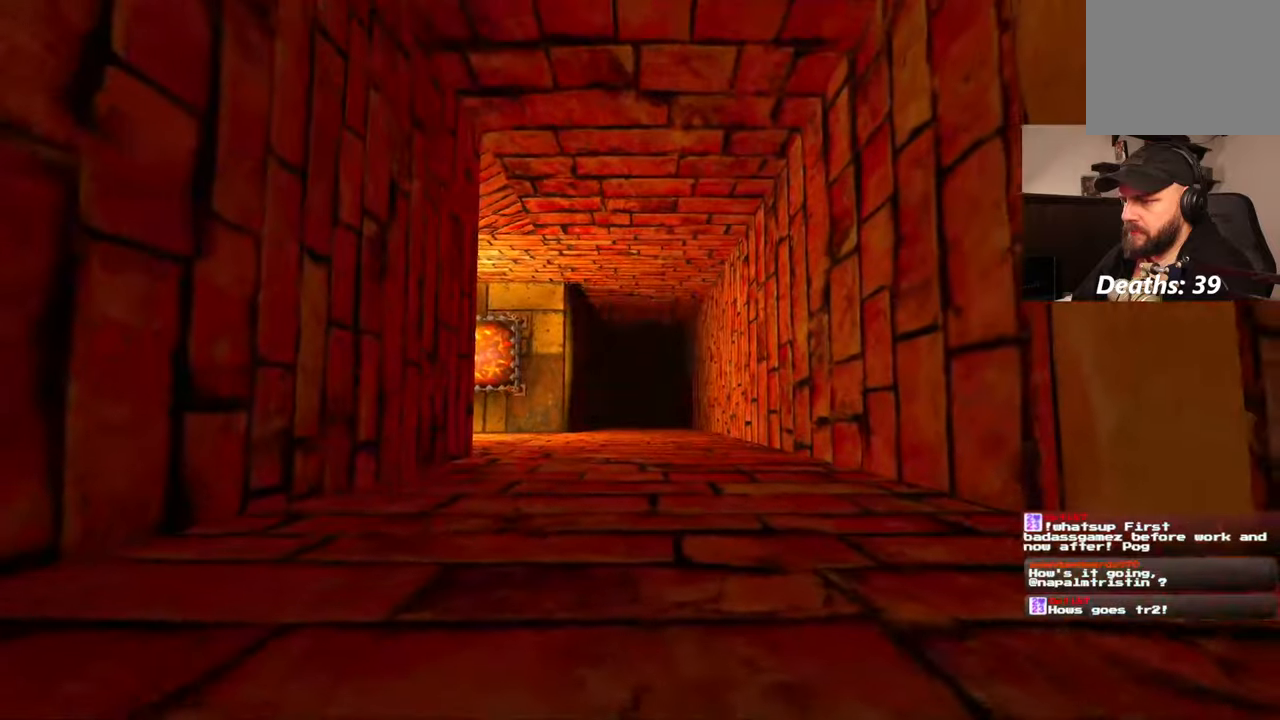
{"dt_ms": 500, "buttons": [], "left_stick": "center", "right_stick": "center", "events": []}
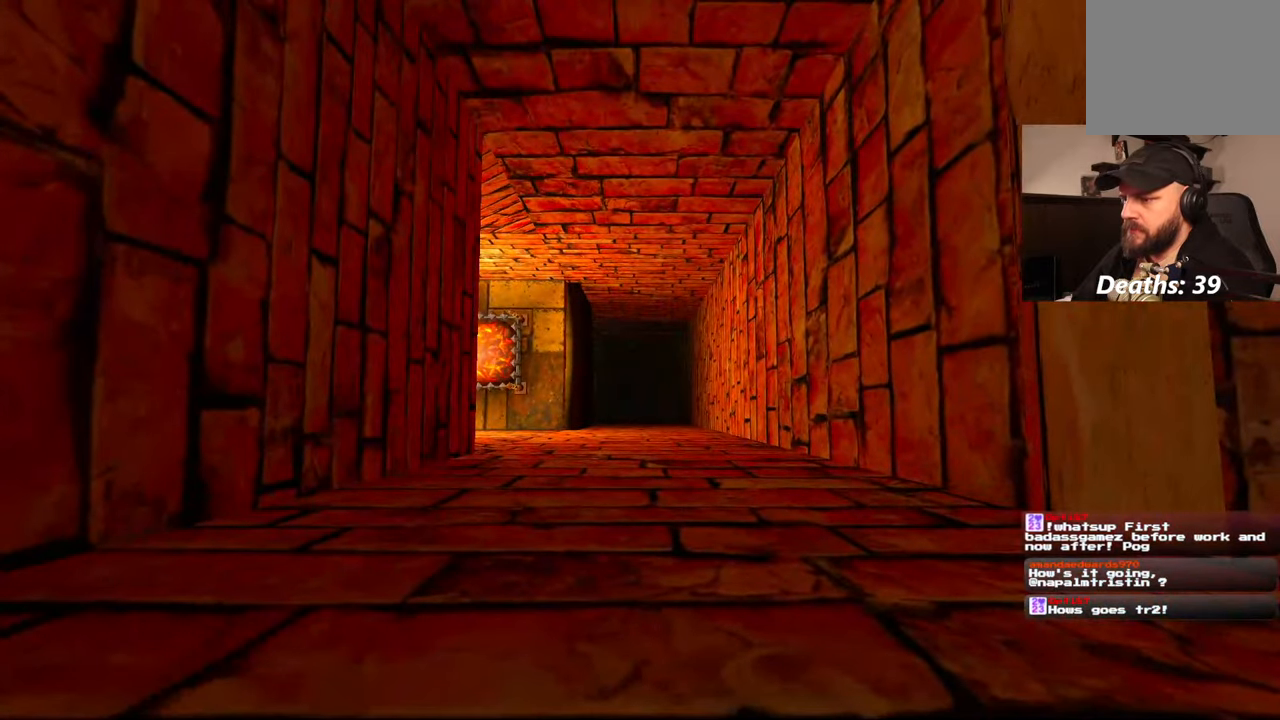
{"dt_ms": 500, "buttons": [], "left_stick": "center", "right_stick": "center", "events": []}
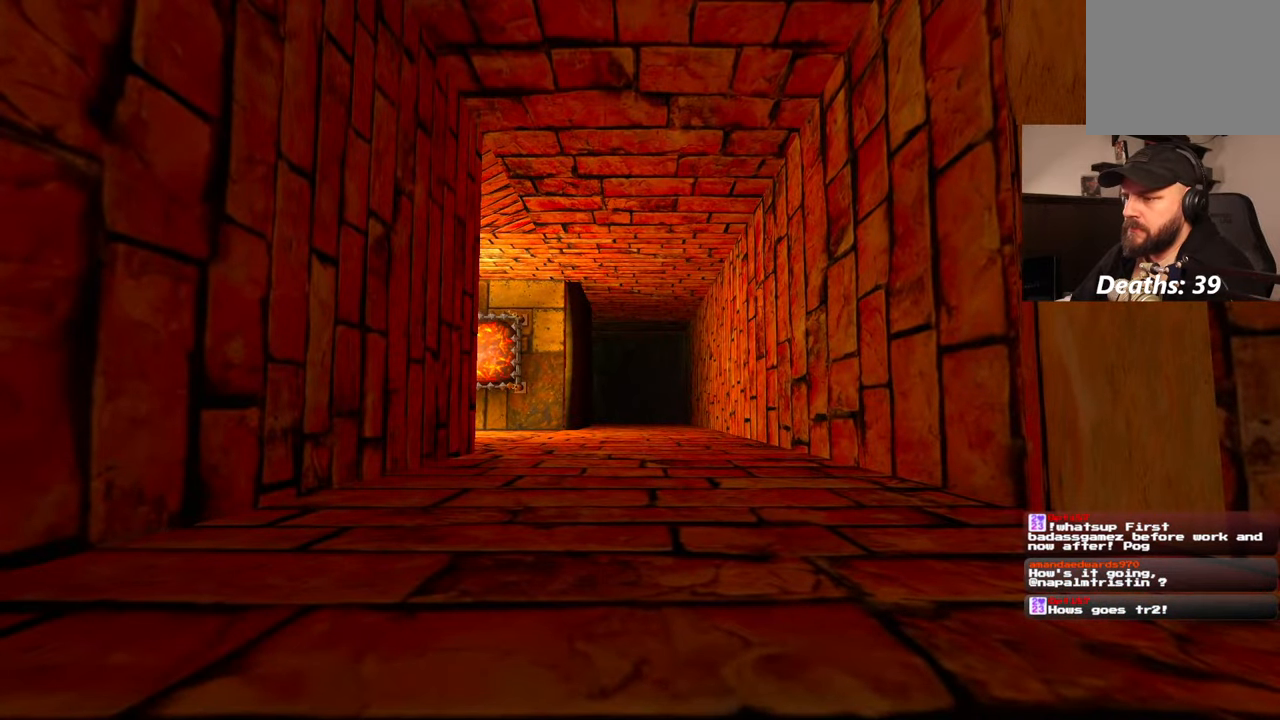
{"dt_ms": 500, "buttons": [], "left_stick": "center", "right_stick": "center", "events": []}
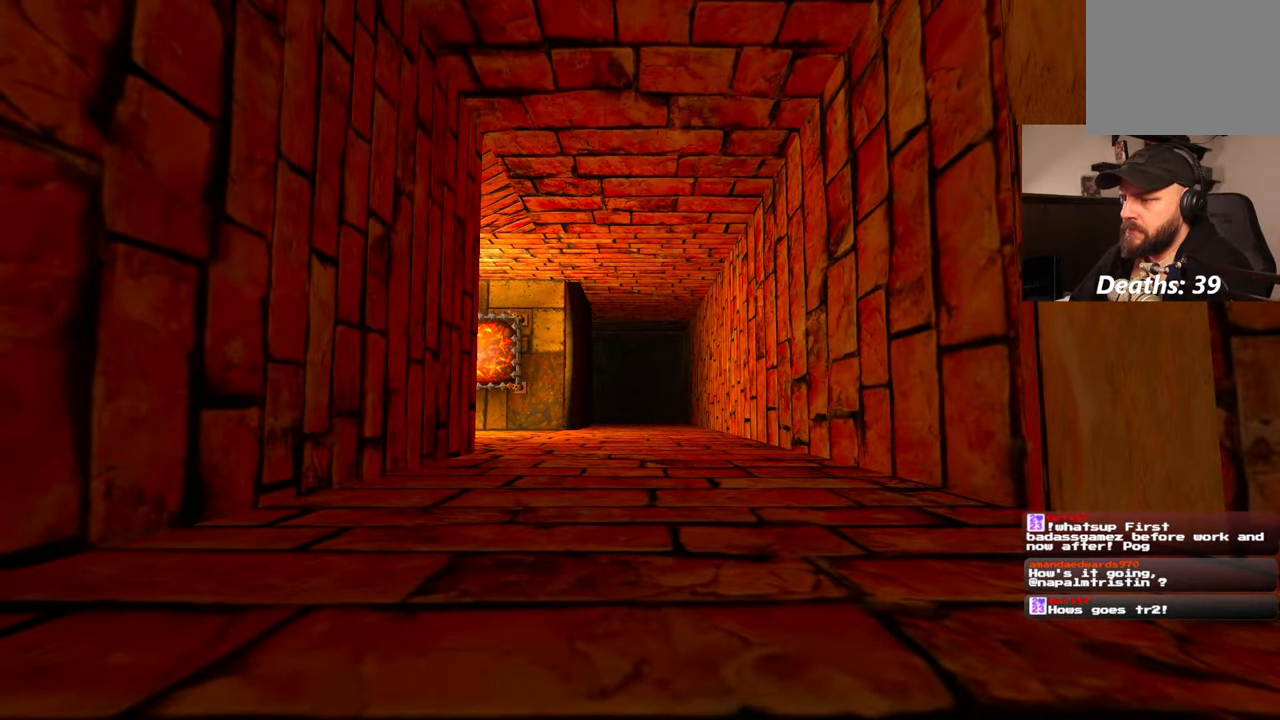
{"dt_ms": 500, "buttons": [], "left_stick": "center", "right_stick": "center", "events": []}
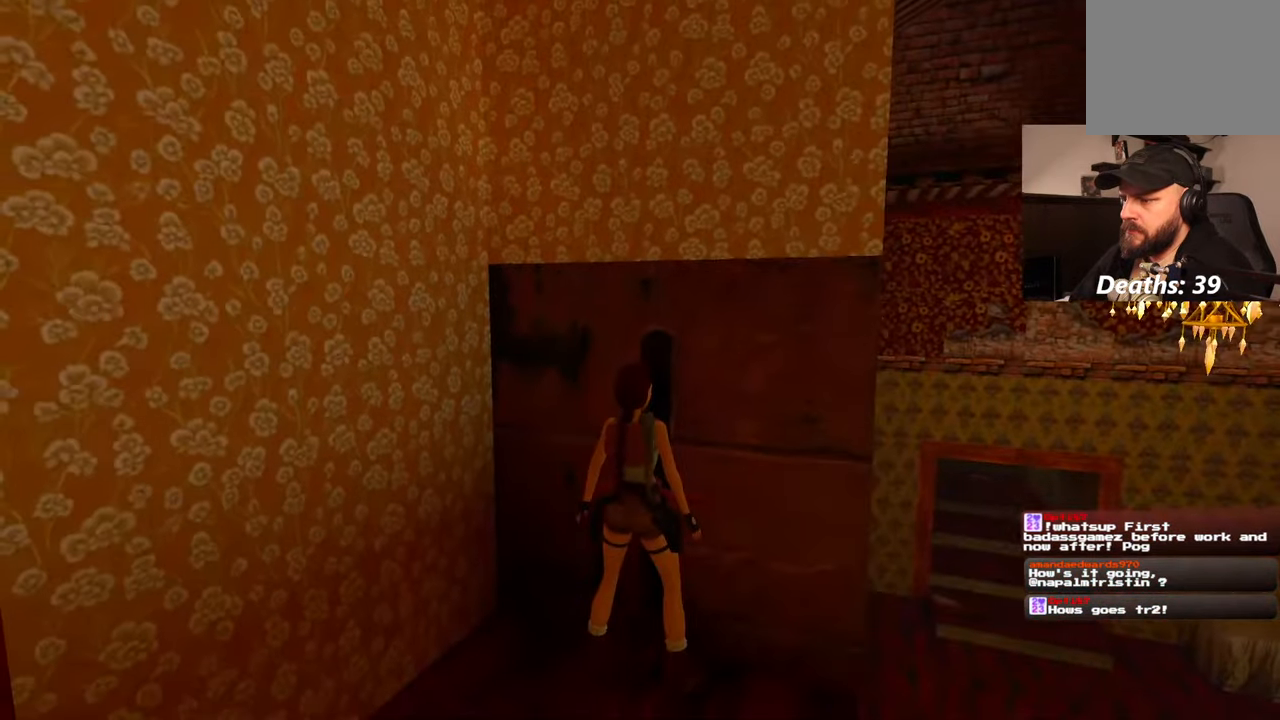
{"dt_ms": 500, "buttons": [], "left_stick": "up", "right_stick": "center", "events": [[34, "CIRCLE", "down"], [134, "CIRCLE", "up"], [417, "left_stick", "up"]]}
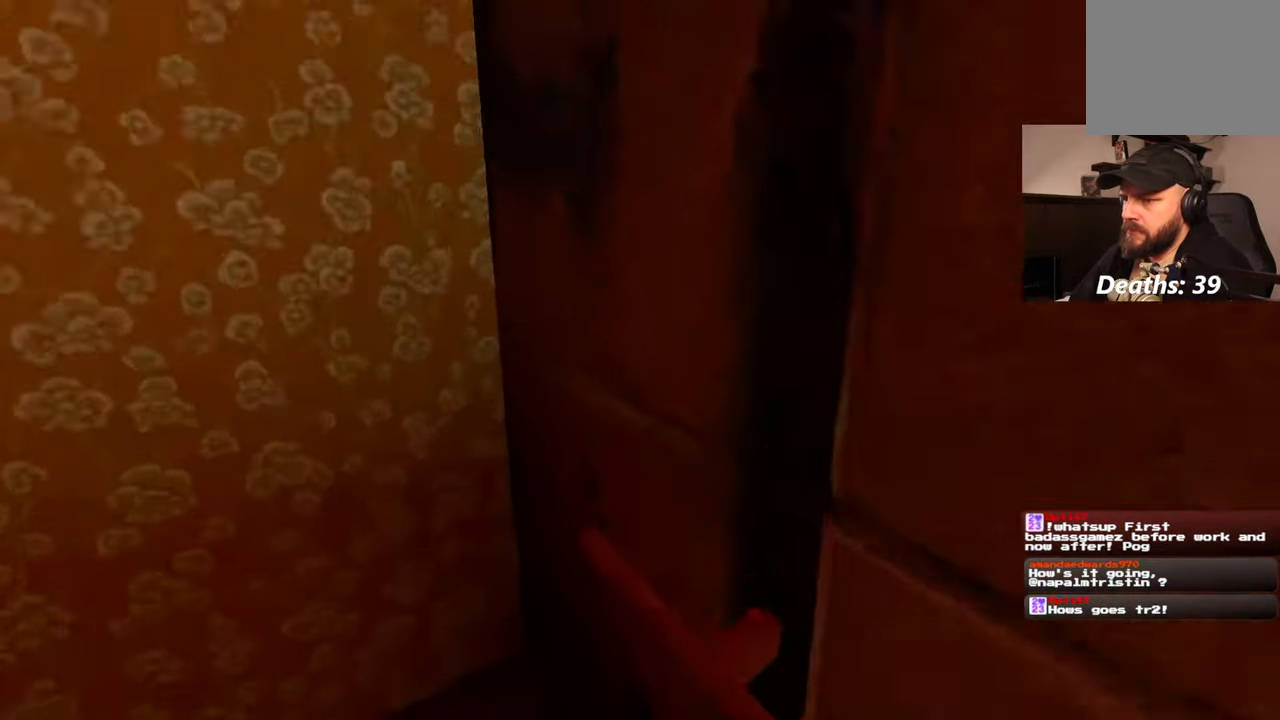
{"dt_ms": 500, "buttons": [], "left_stick": "up", "right_stick": "center", "events": []}
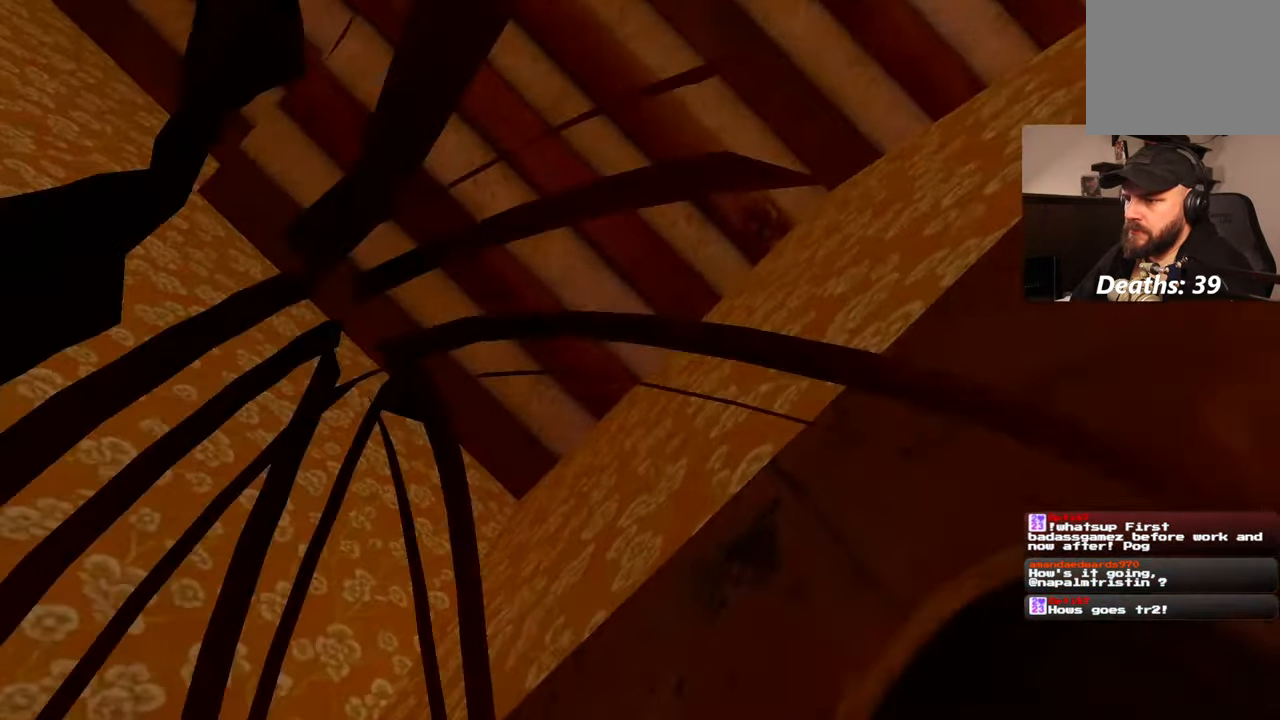
{"dt_ms": 500, "buttons": [], "left_stick": "up", "right_stick": "center", "events": []}
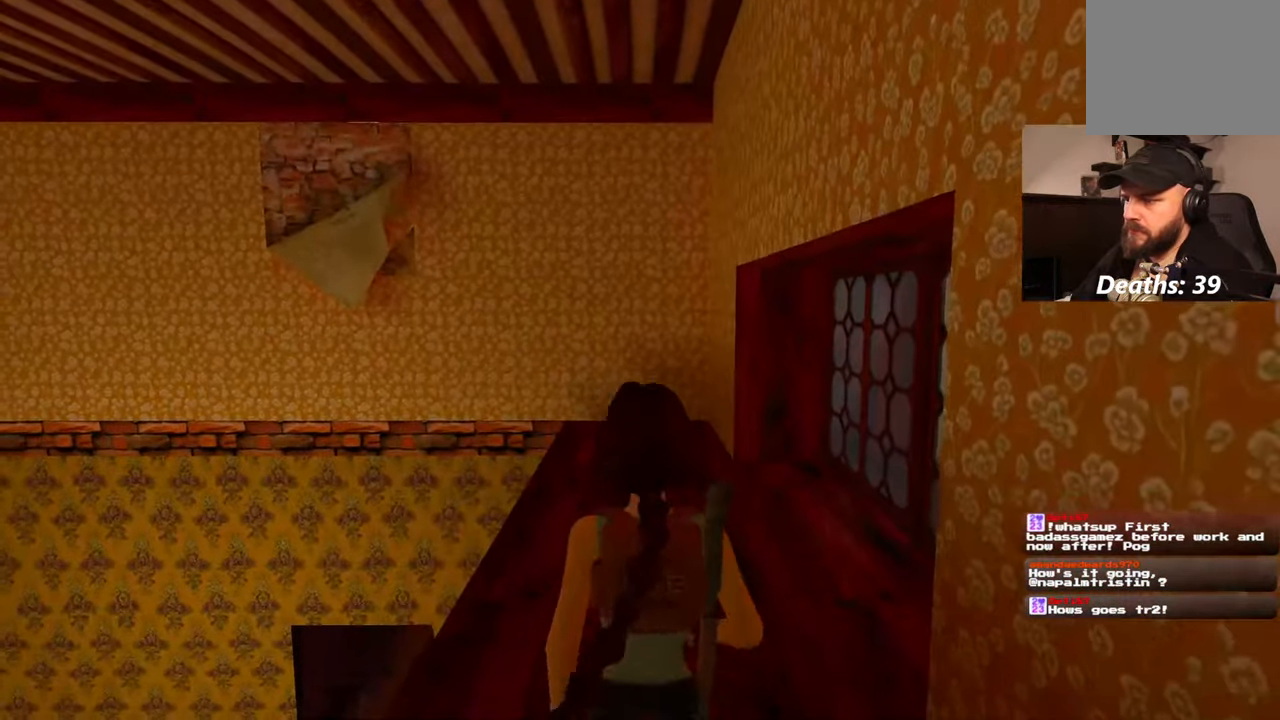
{"dt_ms": 500, "buttons": [], "left_stick": "up", "right_stick": "down-right", "events": [[217, "right_stick", "down-right"]]}
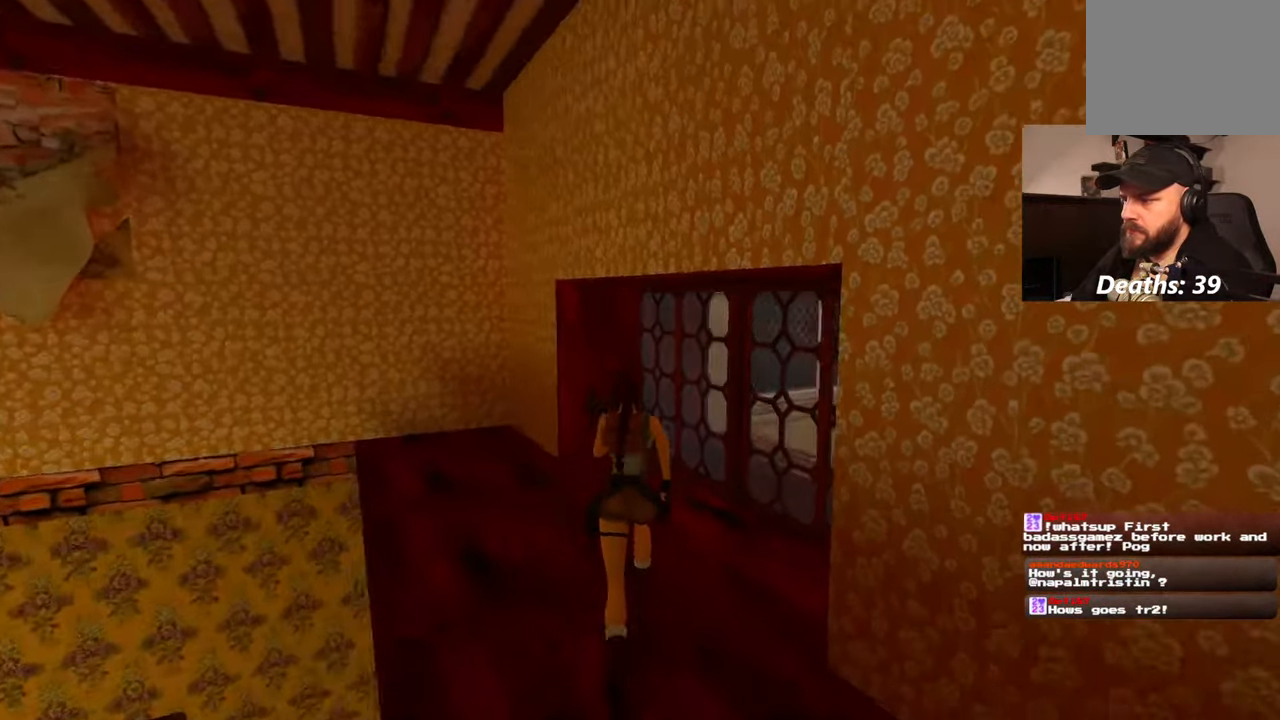
{"dt_ms": 500, "buttons": [], "left_stick": "up-right", "right_stick": "center", "events": [[34, "right_stick", "right"], [217, "left_stick", "up-right"], [267, "right_stick", "center"], [367, "CIRCLE", "down"], [500, "CIRCLE", "up"]]}
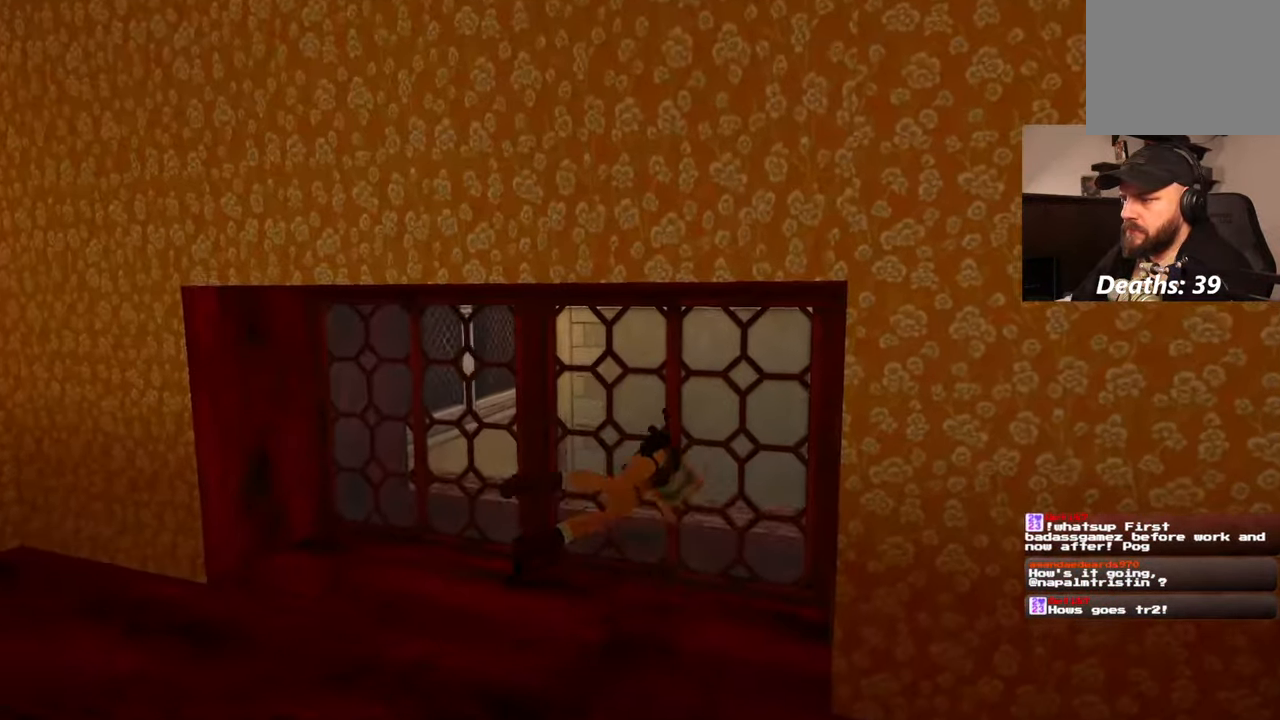
{"dt_ms": 500, "buttons": [], "left_stick": "center", "right_stick": "center"}
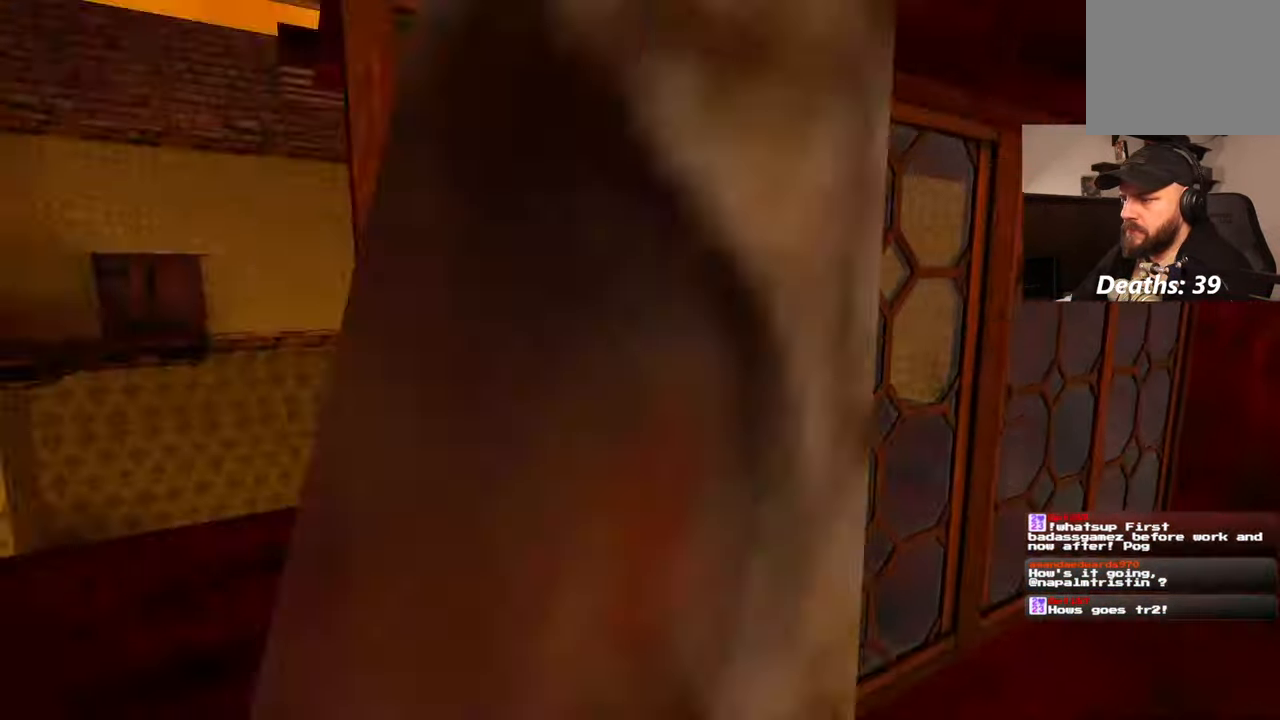
{"dt_ms": 500, "buttons": [], "left_stick": "center", "right_stick": "center", "events": []}
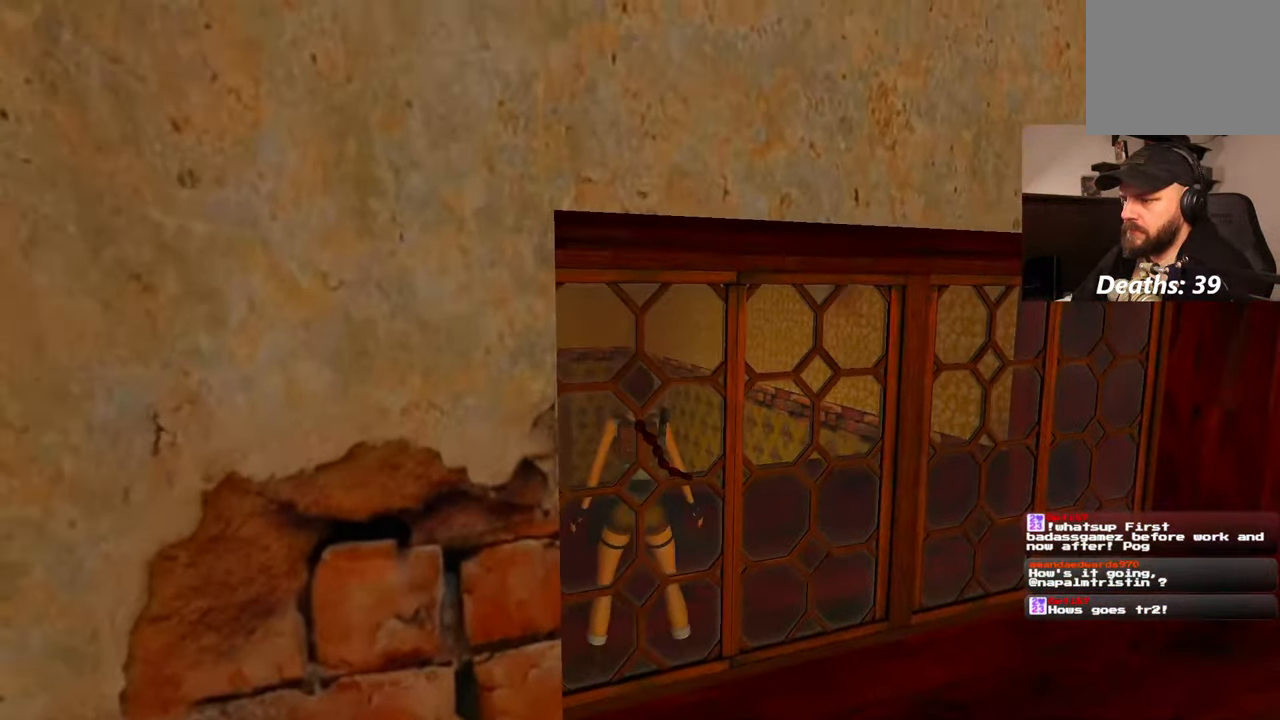
{"dt_ms": 500, "buttons": [], "left_stick": "center", "right_stick": "left"}
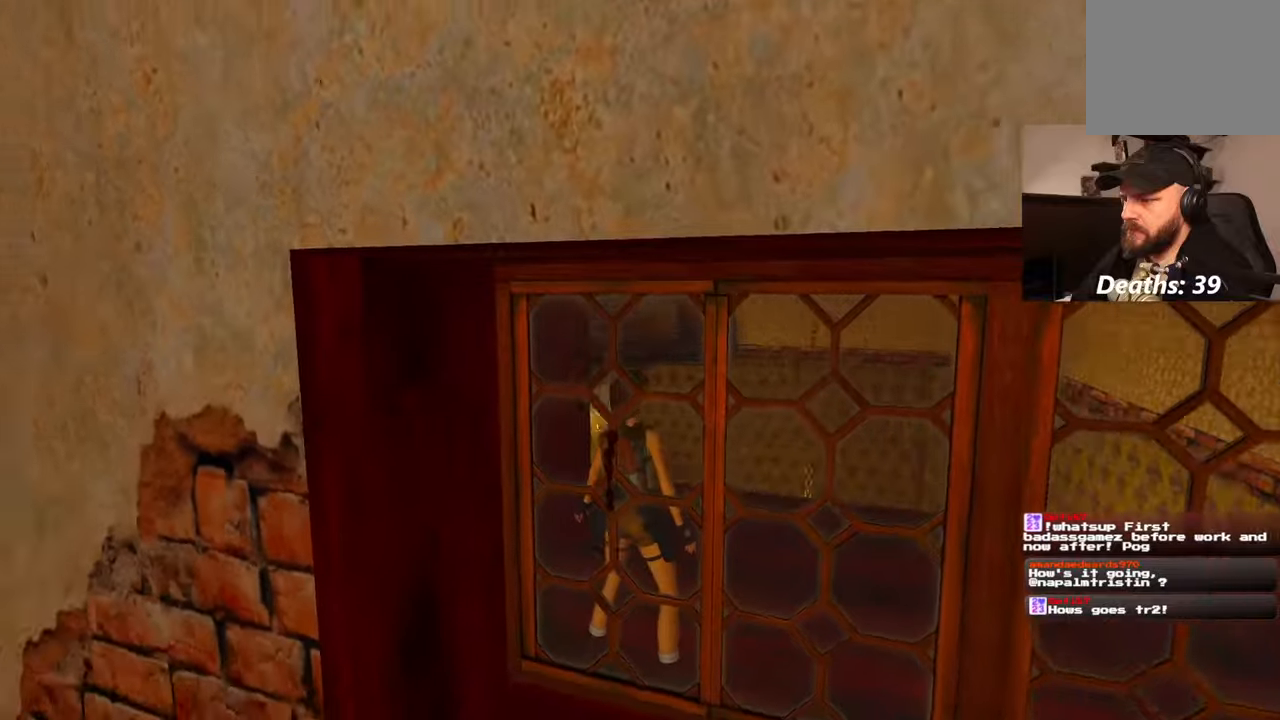
{"dt_ms": 500, "buttons": [], "left_stick": "center", "right_stick": "center"}
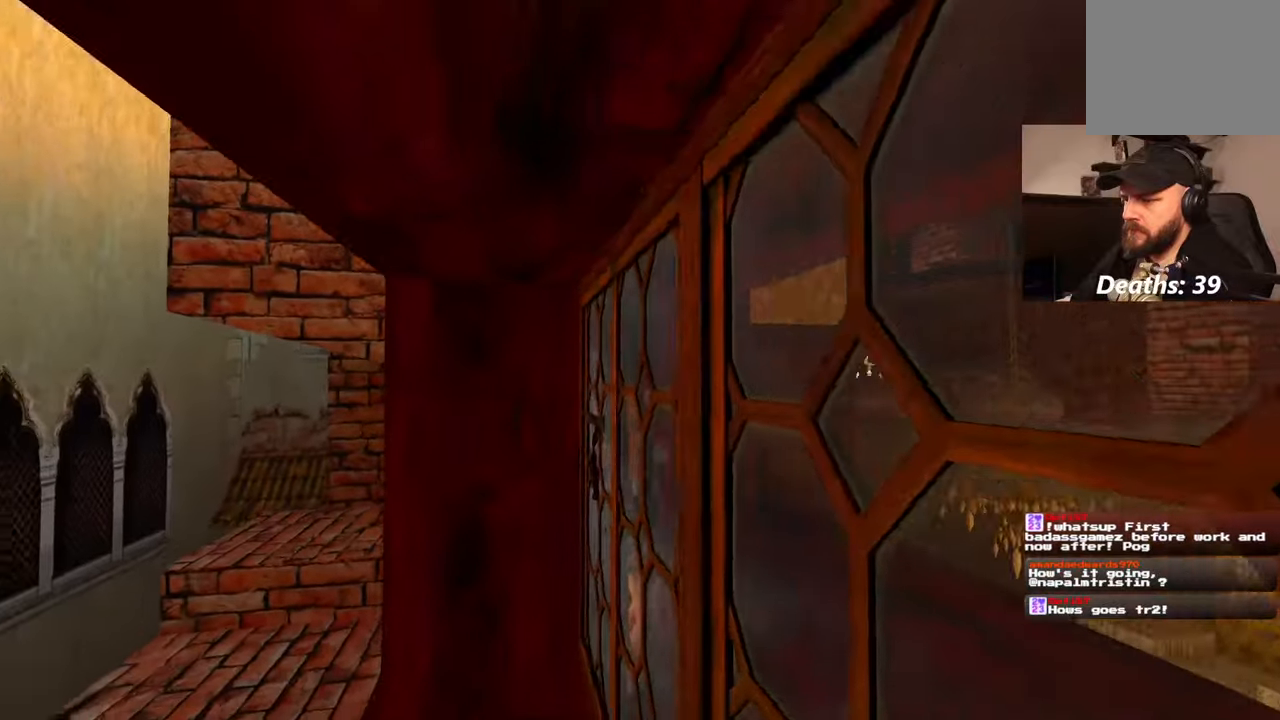
{"dt_ms": 1000, "buttons": [], "left_stick": "down-right", "right_stick": "left"}
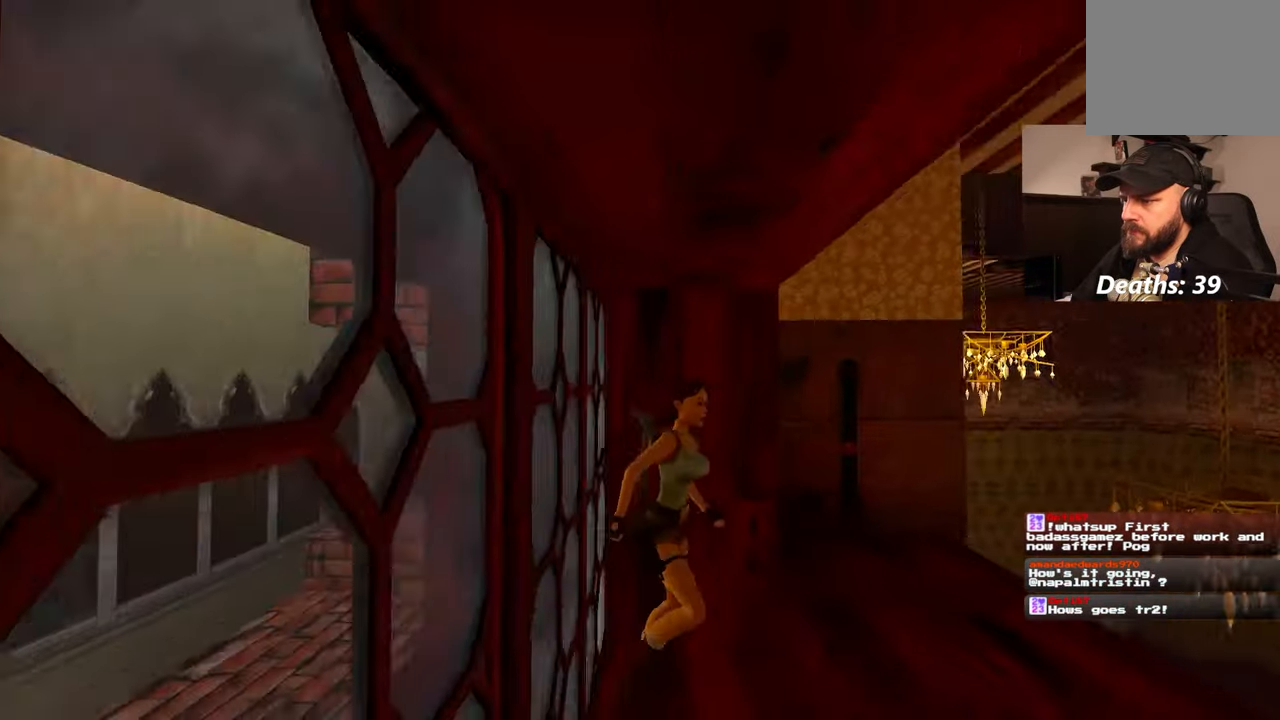
{"dt_ms": 500, "buttons": [], "left_stick": "up-left", "right_stick": "center", "events": [[284, "left_stick", "center"], [284, "right_stick", "center"], [350, "left_stick", "up-left"]]}
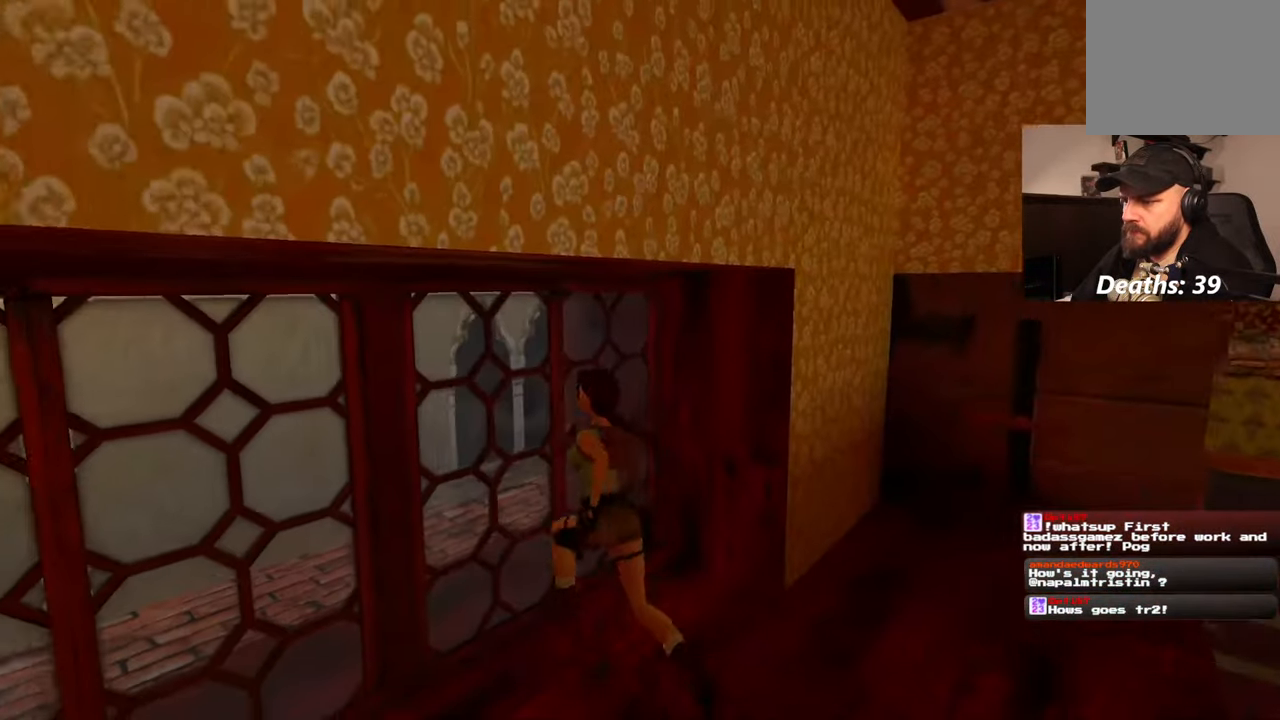
{"dt_ms": 500, "buttons": [], "left_stick": "center", "right_stick": "center", "events": [[50, "CIRCLE", "down"], [167, "CIRCLE", "up"], [467, "left_stick", "center"]]}
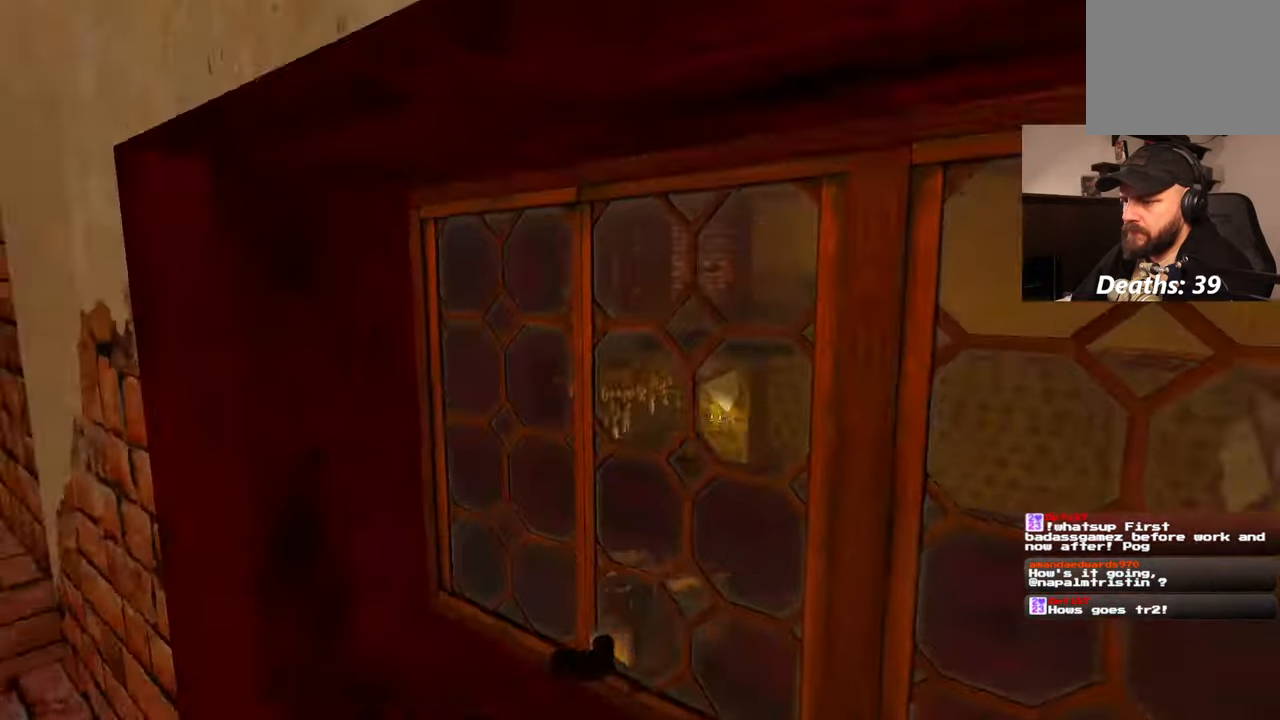
{"dt_ms": 500, "buttons": [], "left_stick": "center", "right_stick": "center", "events": [[284, "CIRCLE", "down"], [367, "CIRCLE", "up"]]}
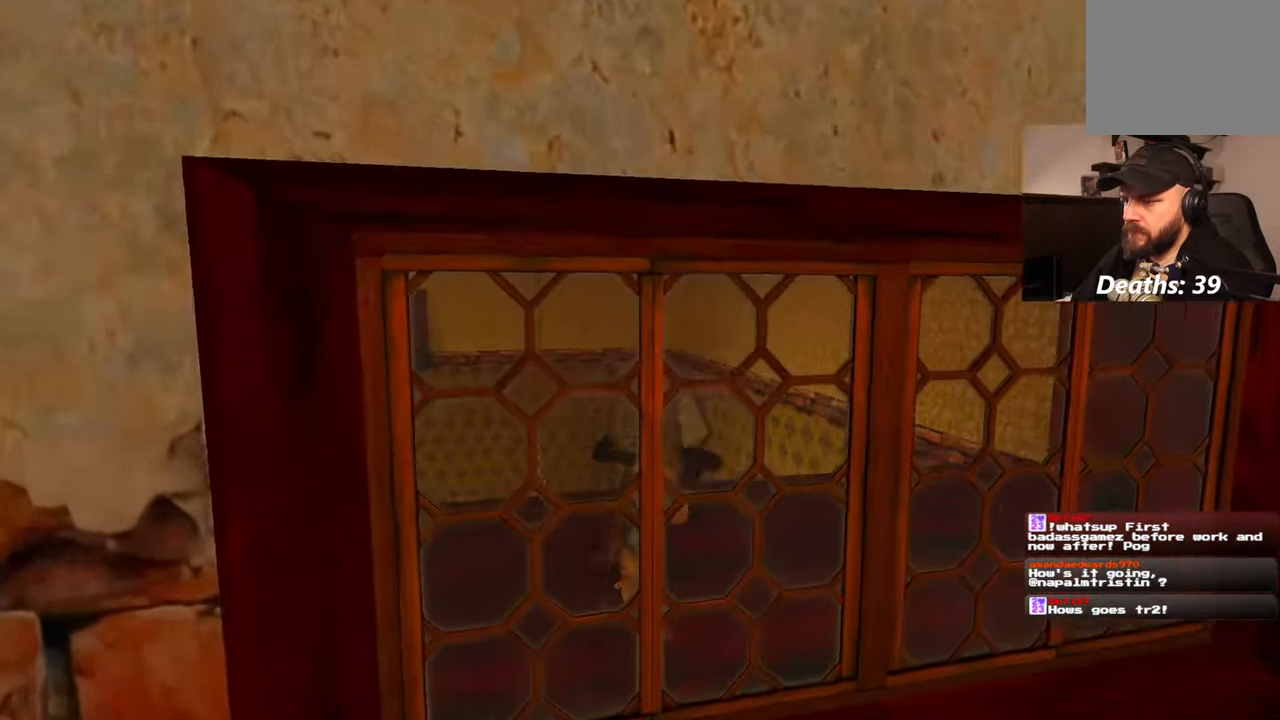
{"dt_ms": 500, "buttons": [], "left_stick": "center", "right_stick": "center", "events": []}
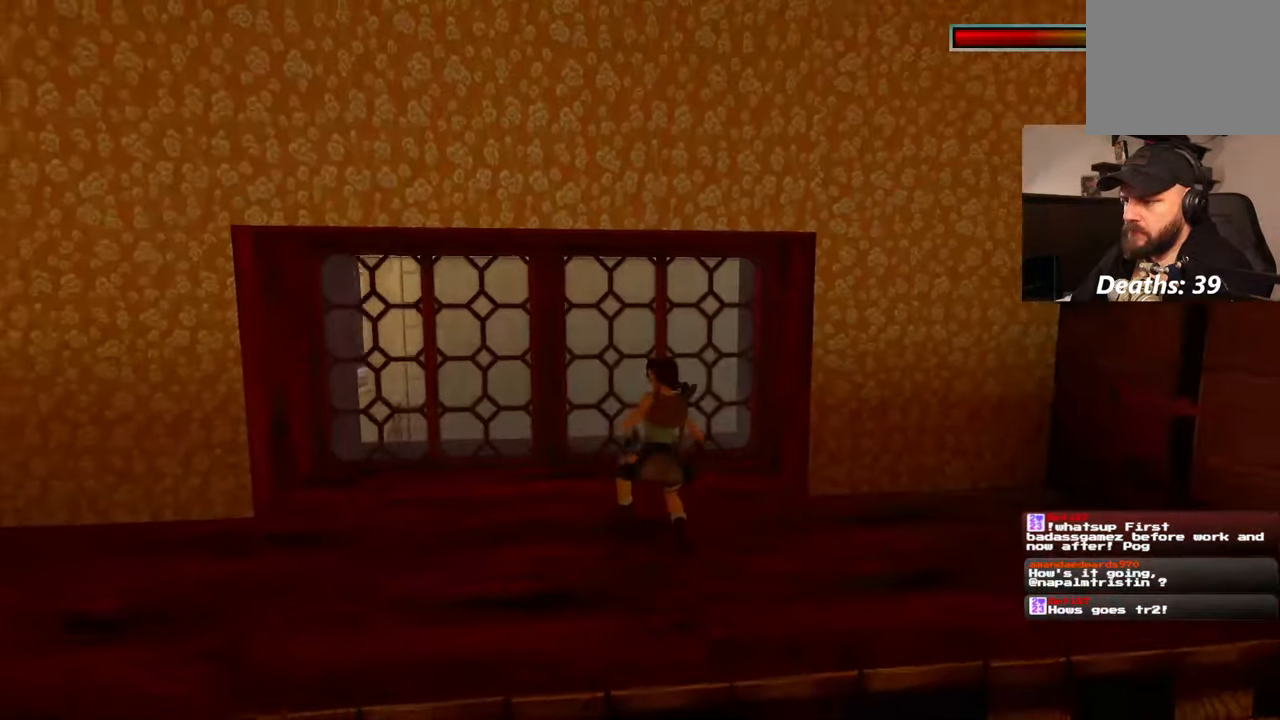
{"dt_ms": 500, "buttons": [], "left_stick": "up", "right_stick": "center", "events": [[50, "R2", "down"], [400, "R2", "up"], [417, "left_stick", "up"]]}
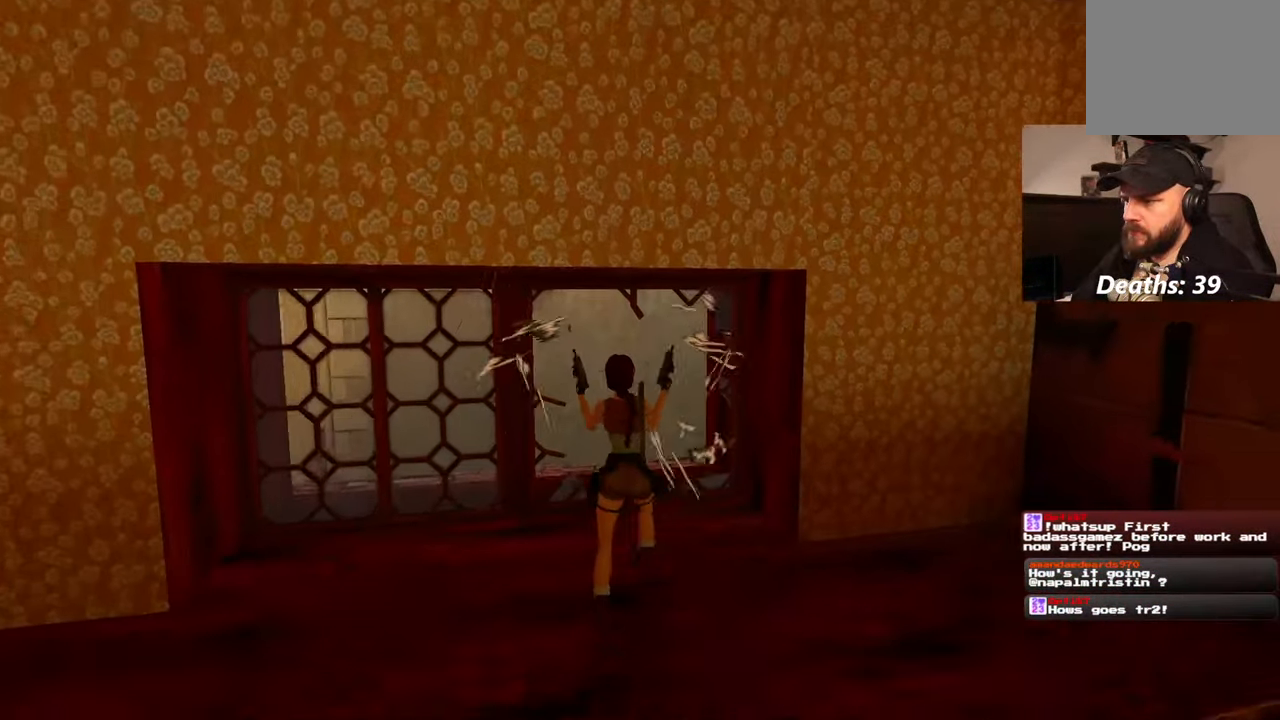
{"dt_ms": 500, "buttons": [], "left_stick": "up-left", "right_stick": "down-right", "events": [[200, "right_stick", "down-right"], [250, "left_stick", "up-left"]]}
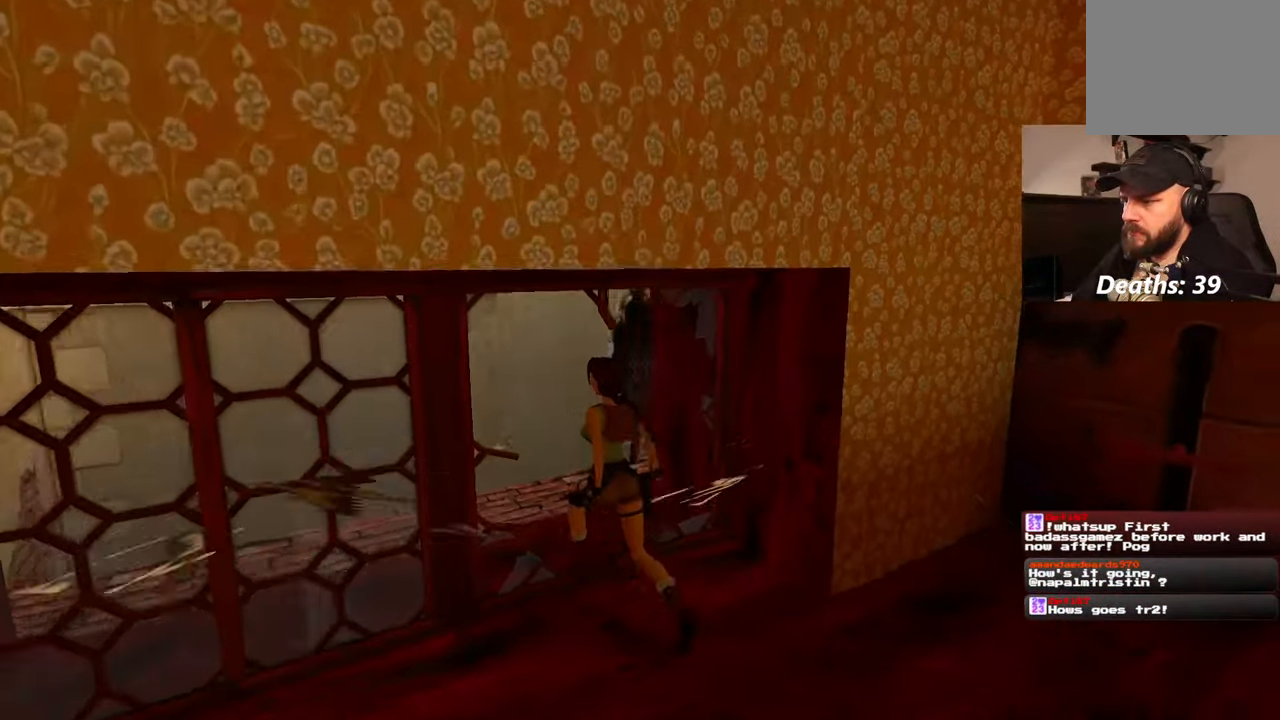
{"dt_ms": 500, "buttons": [], "left_stick": "up-left", "right_stick": "right", "events": [[484, "right_stick", "right"]]}
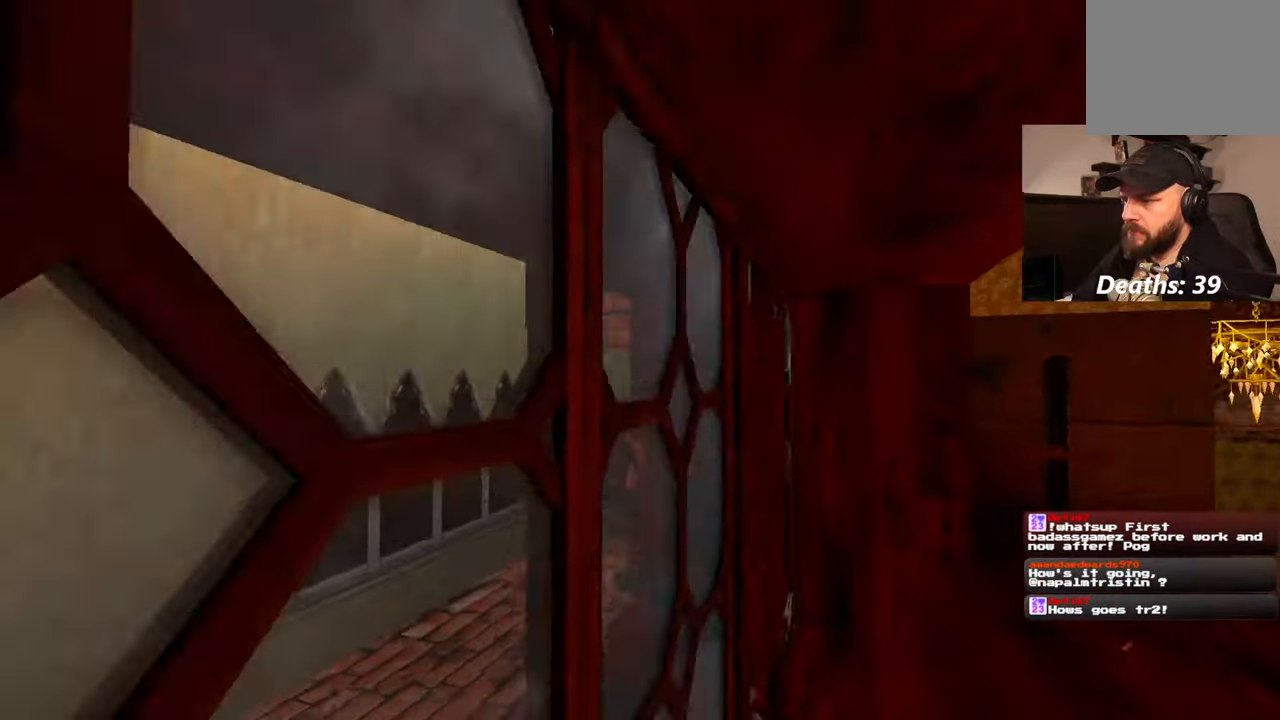
{"dt_ms": 500, "buttons": [], "left_stick": "up-left", "right_stick": "center", "events": [[150, "left_stick", "up"], [267, "right_stick", "center"], [384, "left_stick", "up-left"]]}
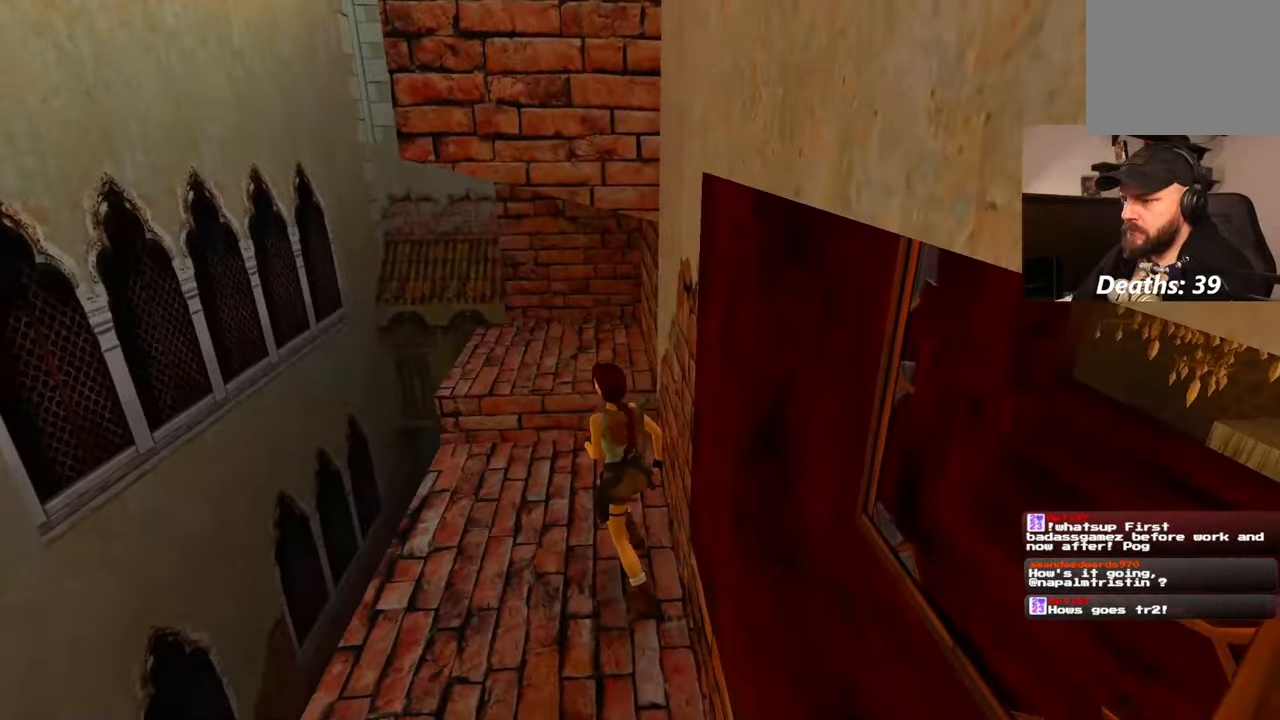
{"dt_ms": 1000, "buttons": [], "left_stick": "up", "right_stick": "center", "events": [[150, "right_stick", "down-right"], [284, "left_stick", "up"], [367, "right_stick", "center"], [667, "right_stick", "down-right"], [817, "right_stick", "center"]]}
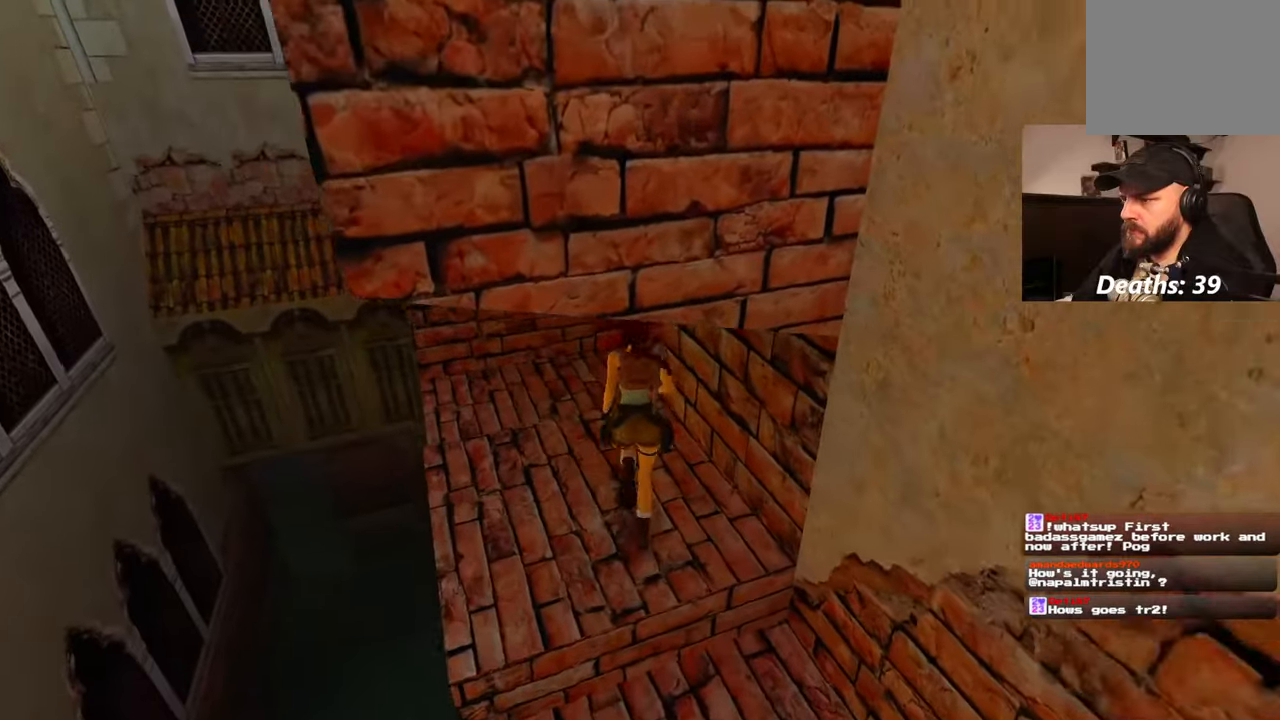
{"dt_ms": 500, "buttons": [], "left_stick": "up", "right_stick": "center"}
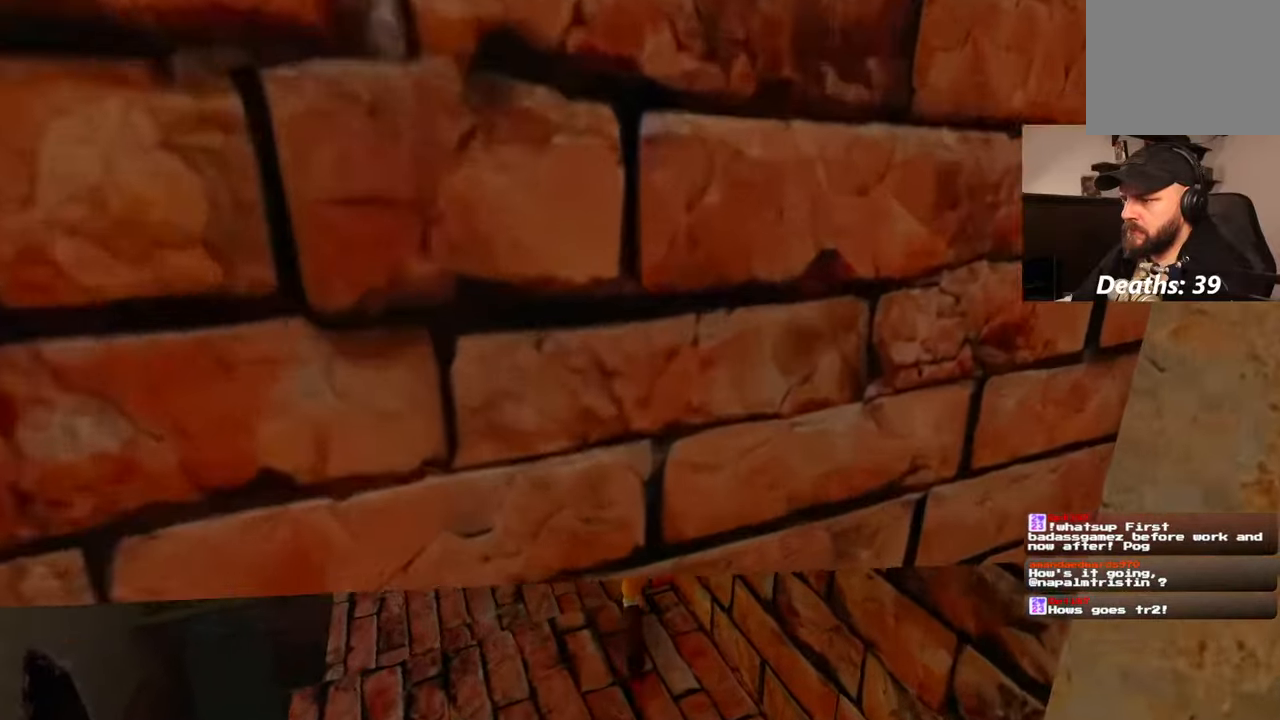
{"dt_ms": 500, "buttons": [], "left_stick": "up", "right_stick": "center", "events": []}